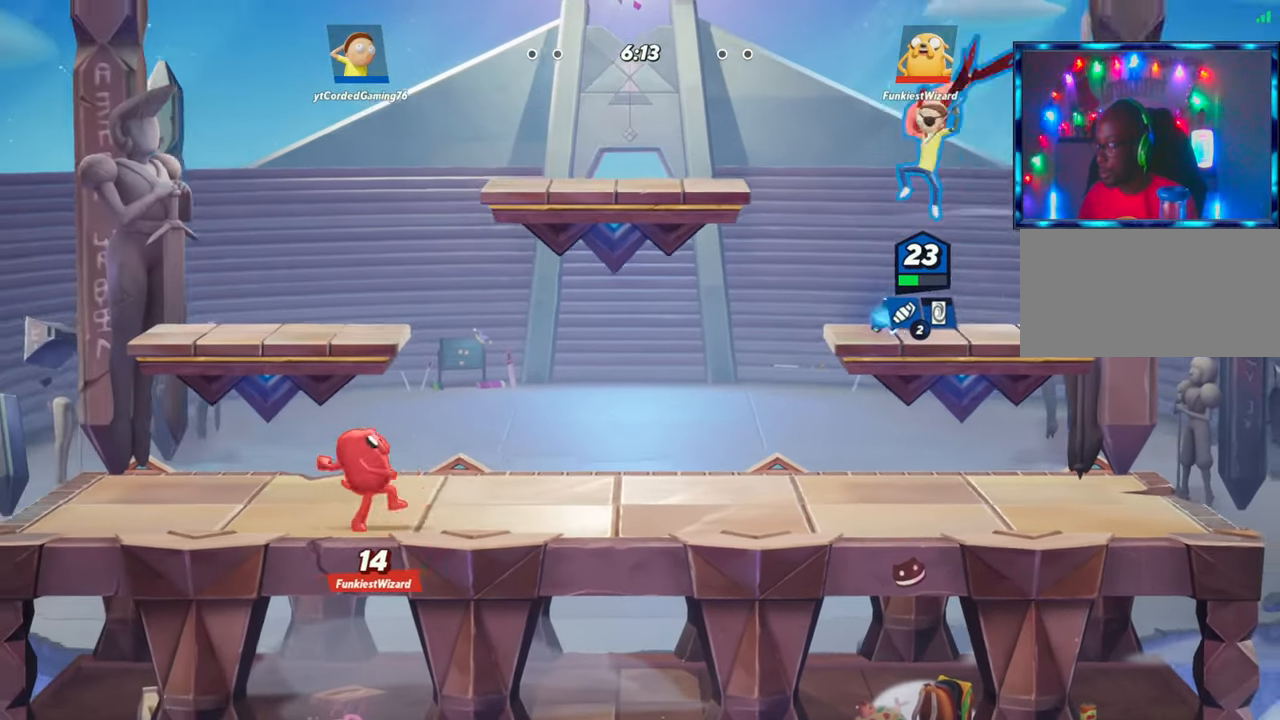
Gameplay with a controller (arcade stick); each line is a JSON object with the inputs held at the frame after it. "events" lists button and stick changes between this image and that frame as [ms after this image, input, new state], when the widget could be followed in between. Not read: L3 R3.
{"buttons": [], "left_stick": "center", "events": [[217, "R1", "up"], [217, "left_stick", "center"]]}
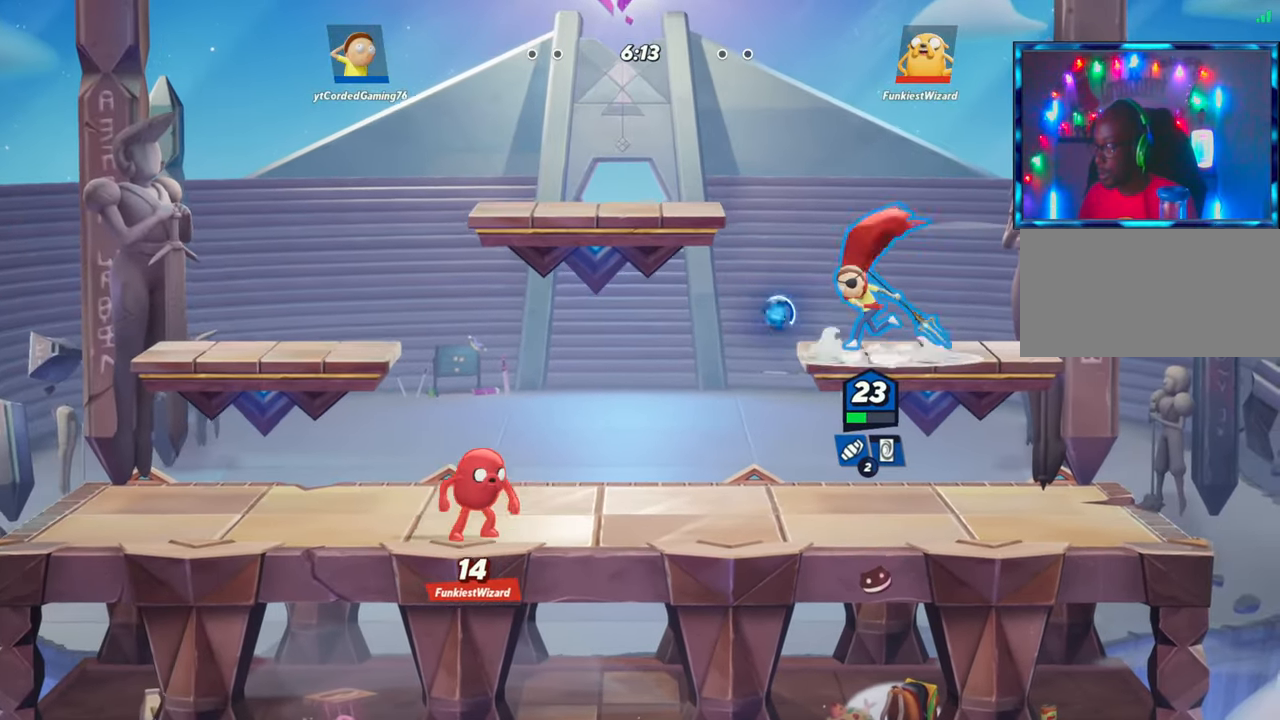
{"buttons": [], "left_stick": "left", "events": [[150, "R1", "down"], [300, "R1", "up"], [450, "left_stick", "left"]]}
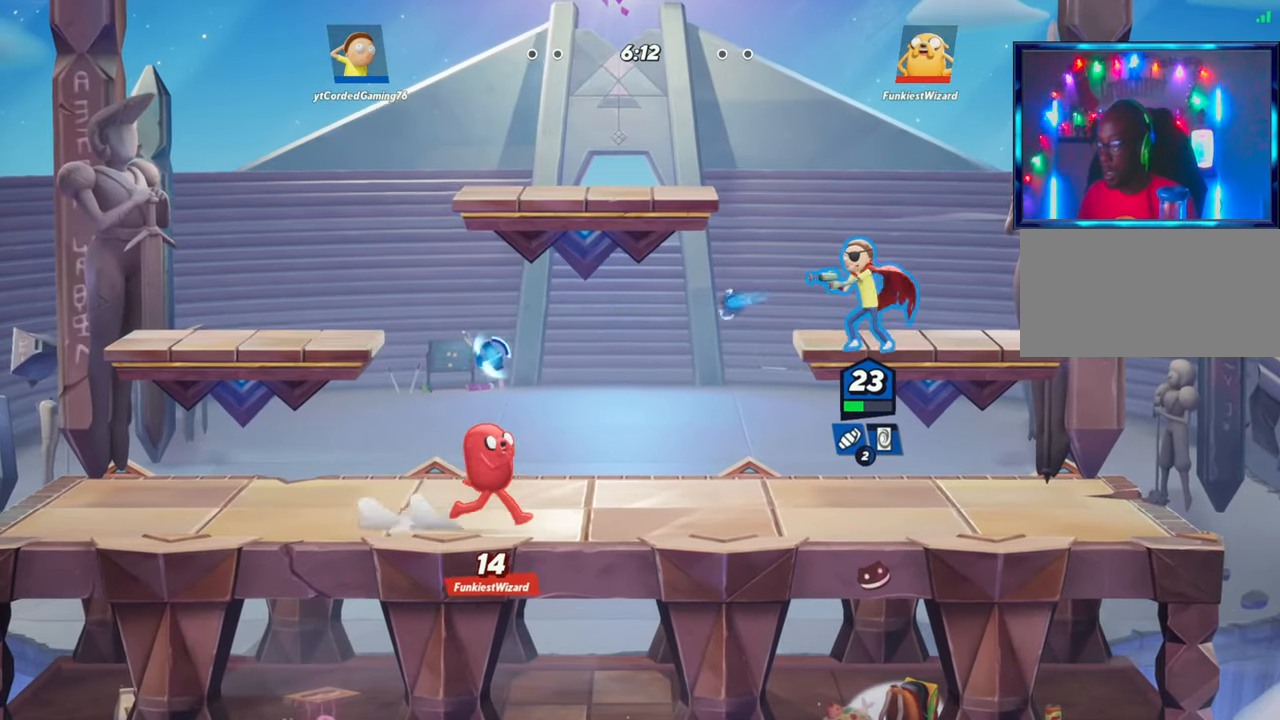
{"buttons": ["R1"], "left_stick": "down", "events": [[67, "R2", "down"], [183, "R2", "up"], [250, "left_stick", "down"], [500, "R1", "down"]]}
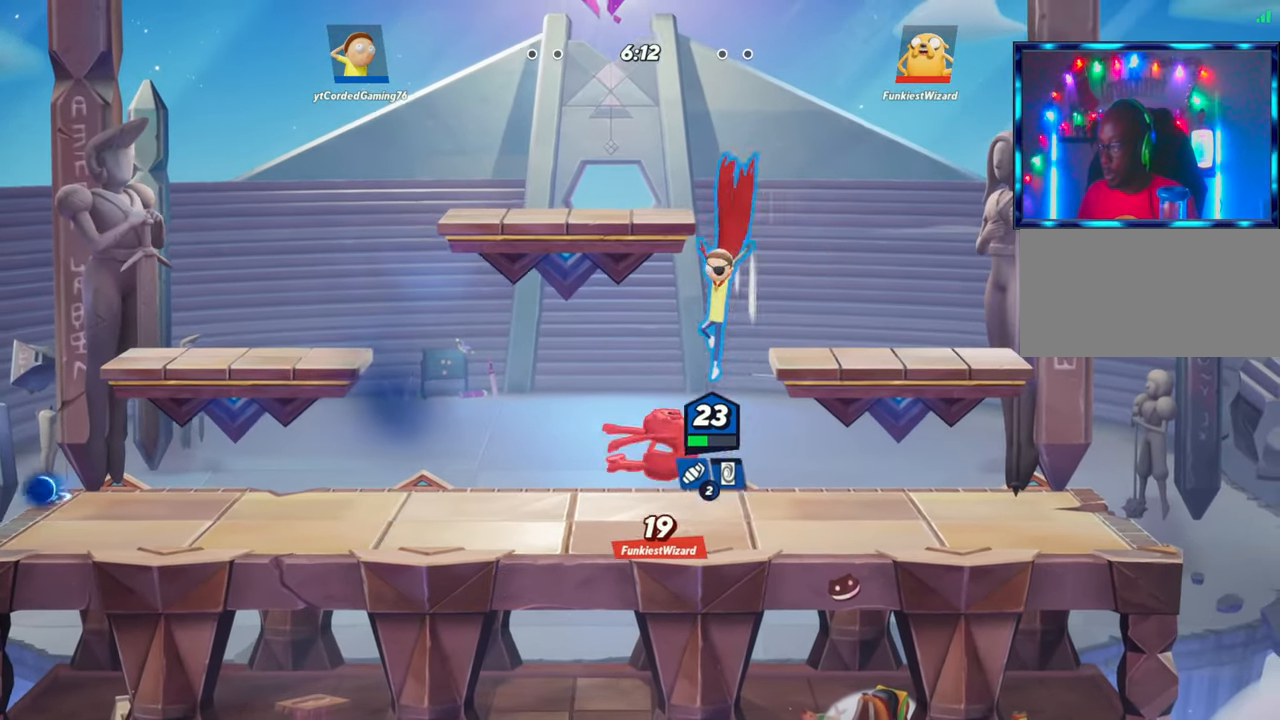
{"buttons": [], "left_stick": "left", "events": [[100, "R1", "up"], [100, "left_stick", "down-right"], [300, "left_stick", "right"], [400, "left_stick", "center"], [450, "left_stick", "left"]]}
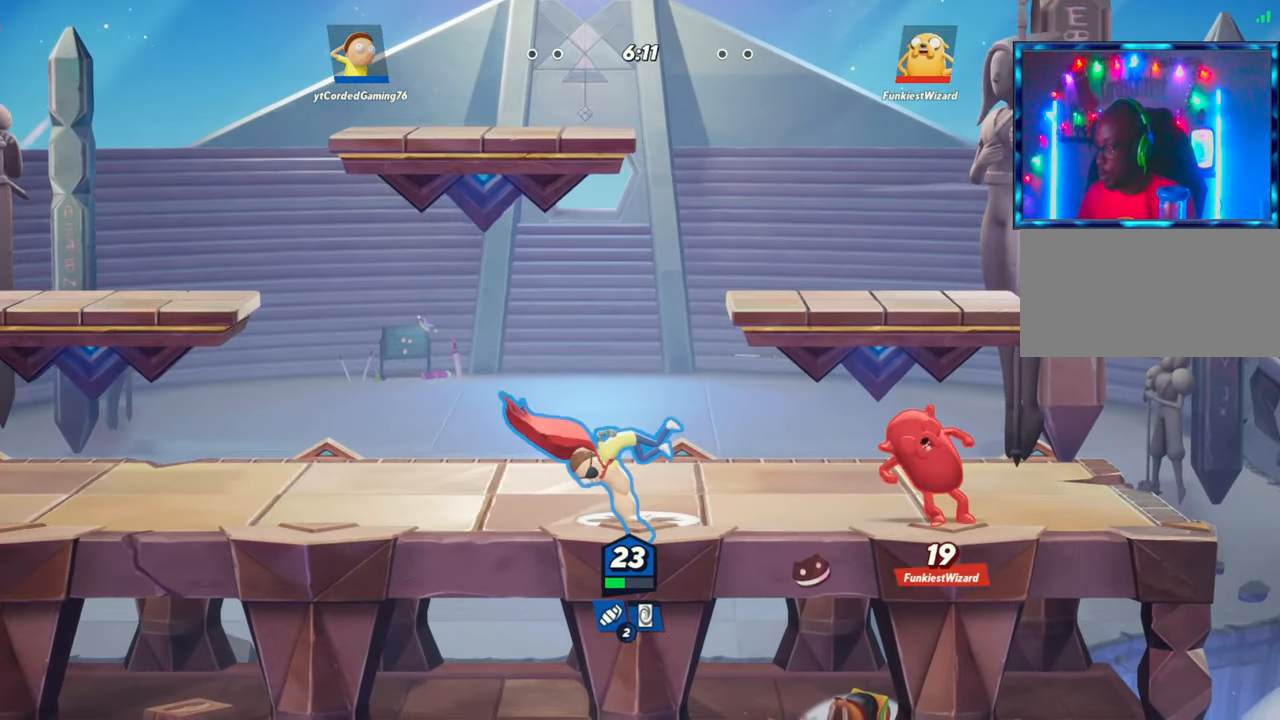
{"buttons": ["L1"], "left_stick": "right", "events": [[183, "L2", "down"], [350, "L2", "up"], [433, "left_stick", "right"], [483, "L1", "down"]]}
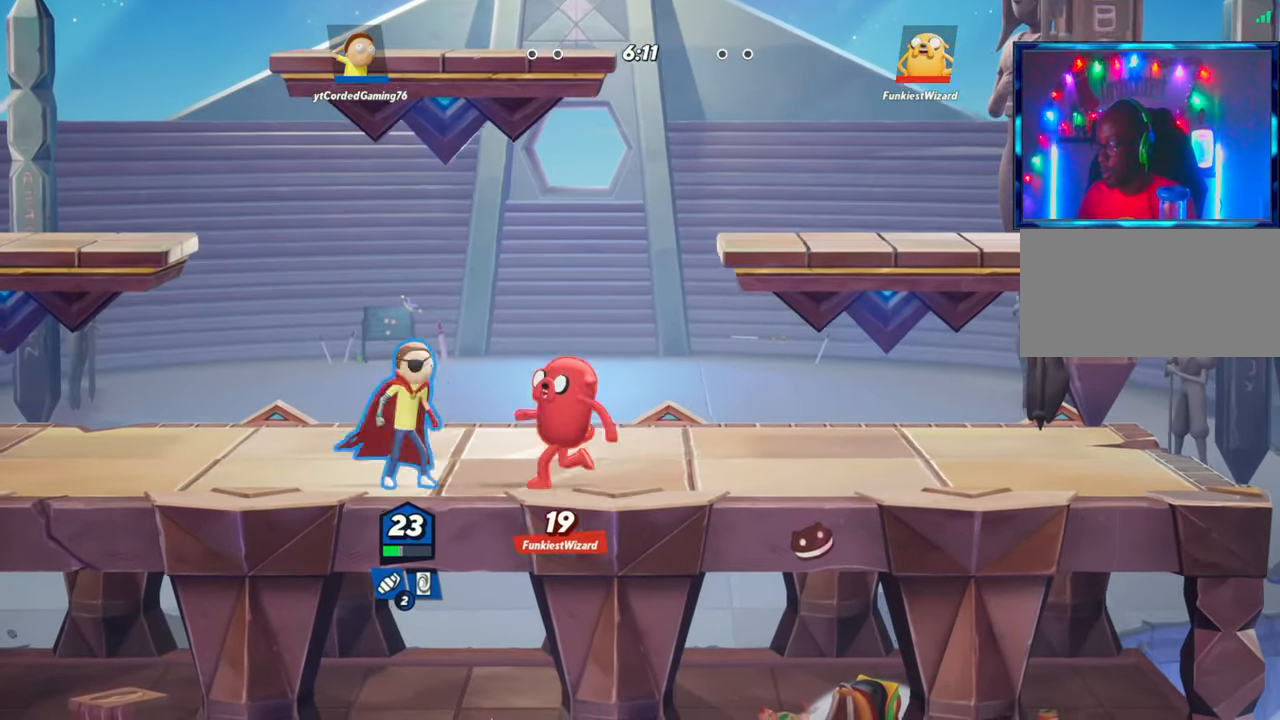
{"buttons": ["L2"], "left_stick": "right", "events": [[233, "L1", "up"], [267, "left_stick", "center"], [450, "left_stick", "right"], [500, "L2", "down"]]}
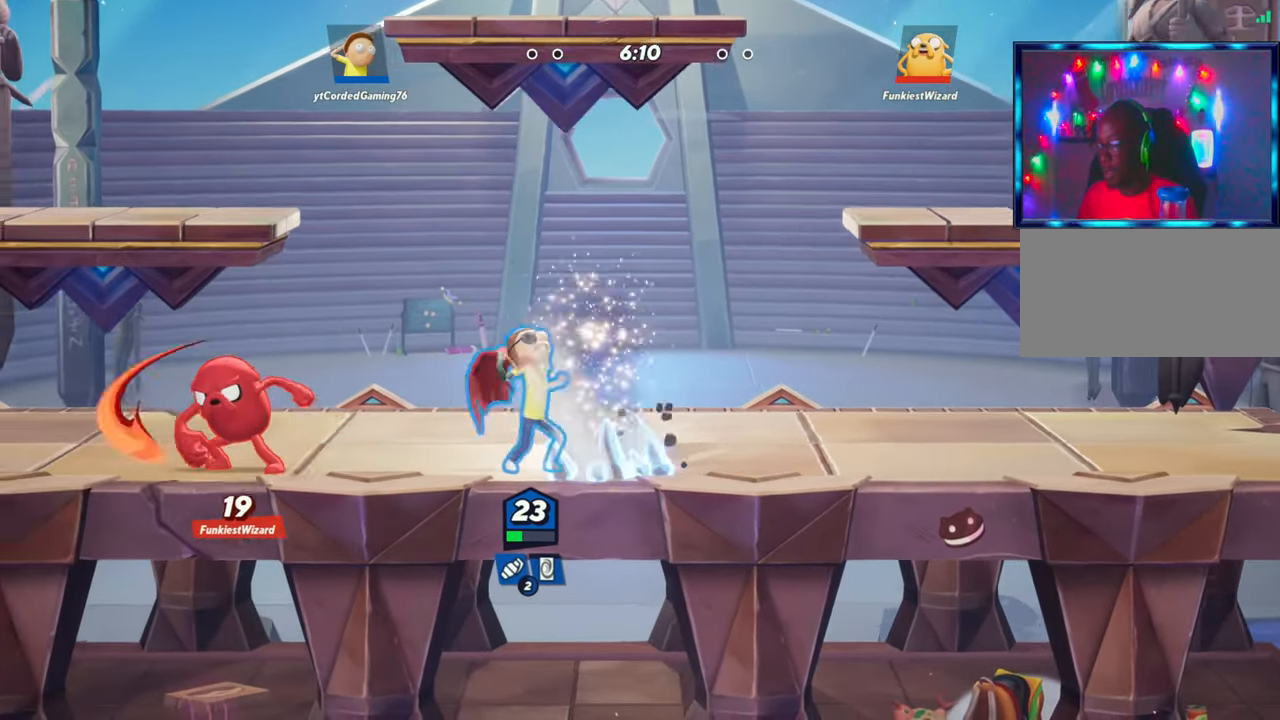
{"buttons": [], "left_stick": "left", "events": [[100, "R2", "down"], [183, "L2", "up"], [183, "R2", "up"], [267, "R2", "down"], [283, "left_stick", "left"], [400, "R2", "up"]]}
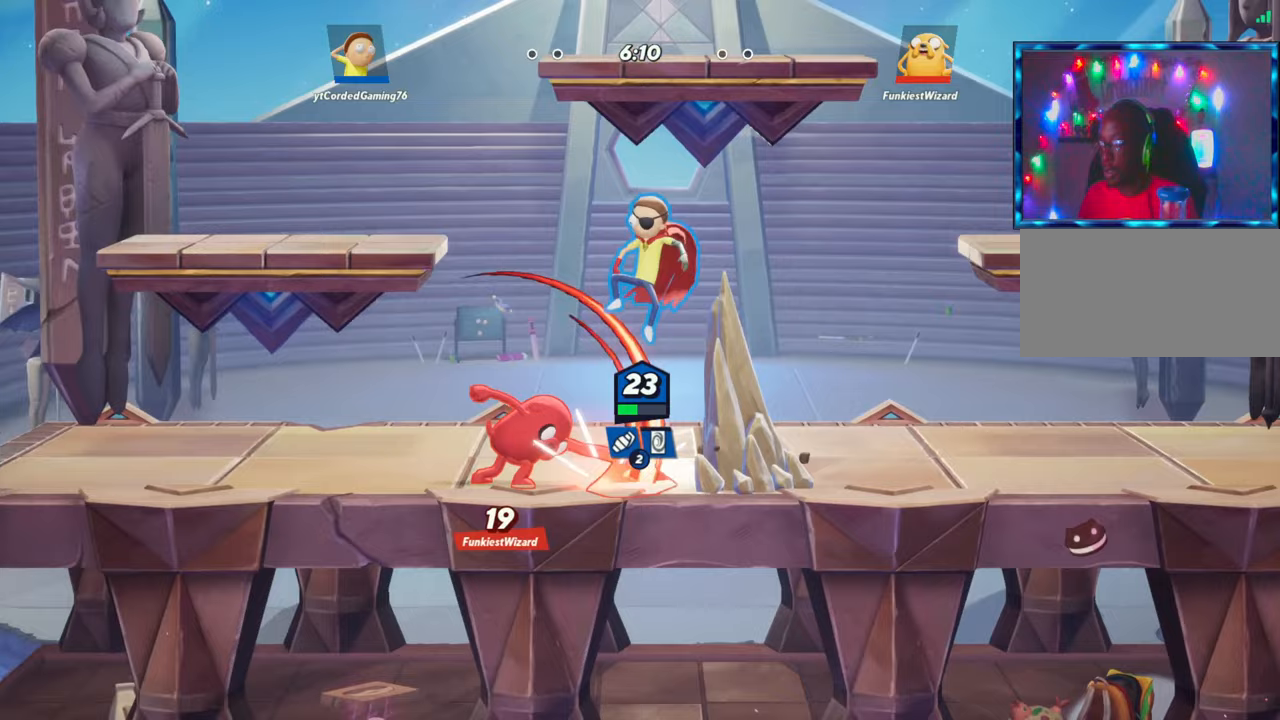
{"buttons": [], "left_stick": "down-right", "events": [[17, "left_stick", "down"], [167, "left_stick", "down-right"], [267, "L2", "down"], [417, "L2", "up"]]}
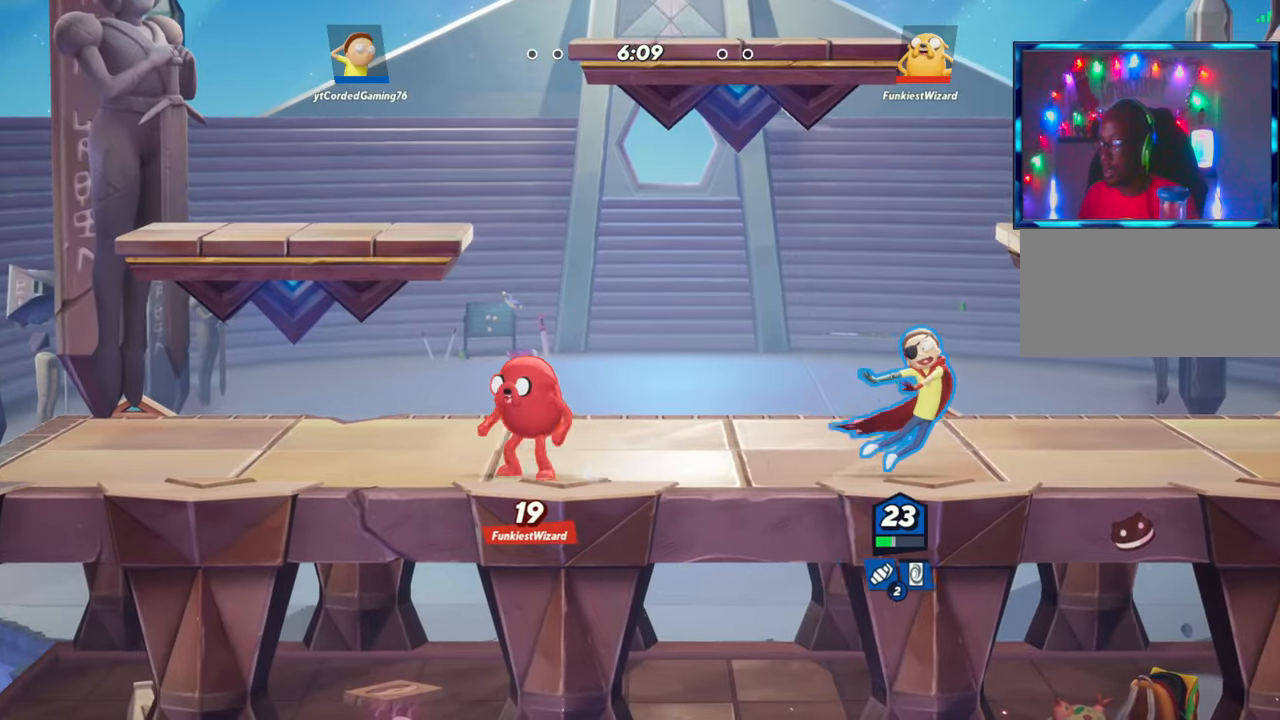
{"buttons": ["L1"], "left_stick": "left", "events": [[117, "left_stick", "left"], [283, "L1", "down"]]}
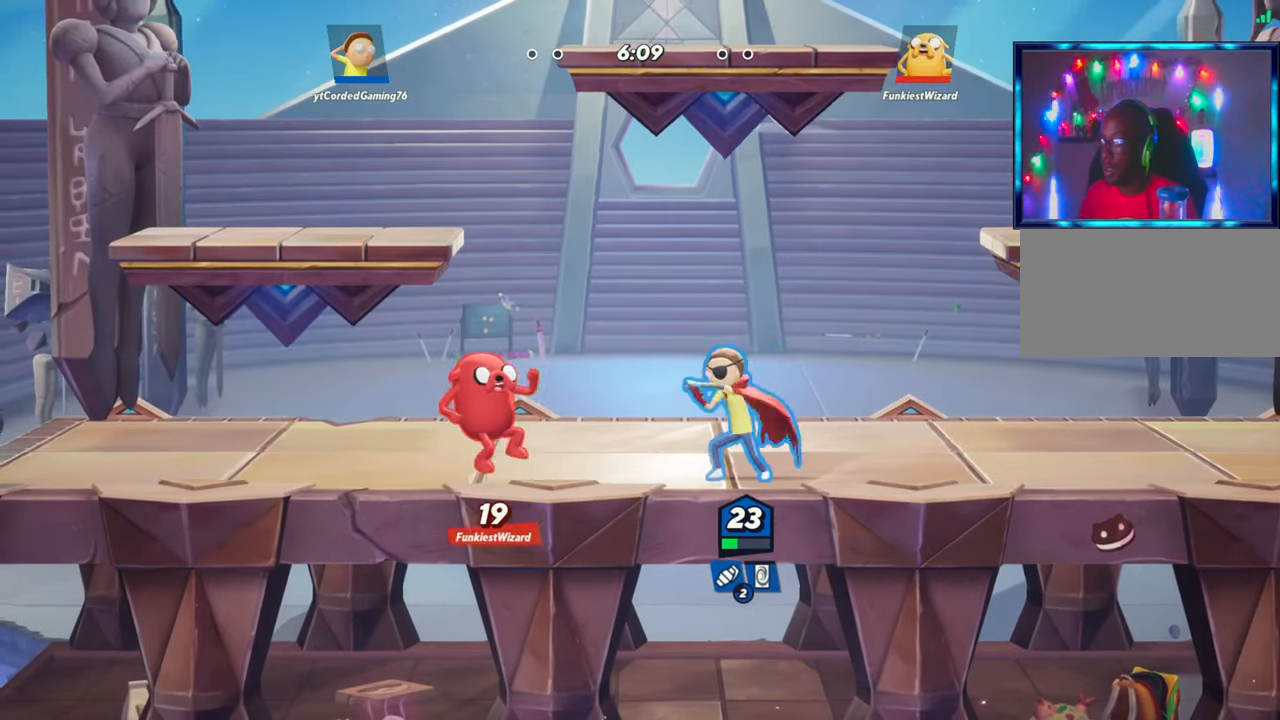
{"buttons": [], "left_stick": "center", "events": [[150, "L1", "up"], [150, "left_stick", "center"], [400, "L2", "down"], [417, "R2", "down"], [433, "L2", "up"], [483, "R2", "up"]]}
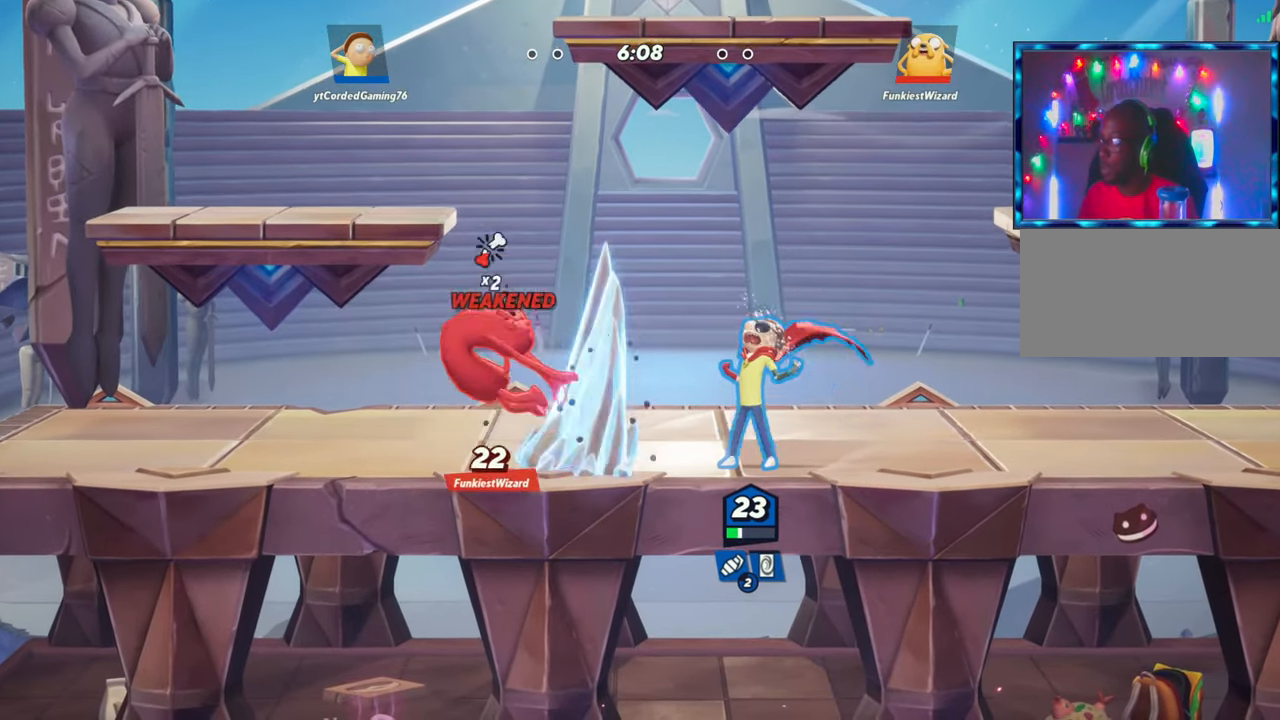
{"buttons": [], "left_stick": "center", "events": [[67, "R2", "down"], [133, "left_stick", "down"], [150, "R2", "up"], [217, "R1", "down"], [350, "R1", "up"], [417, "left_stick", "left"], [467, "left_stick", "center"]]}
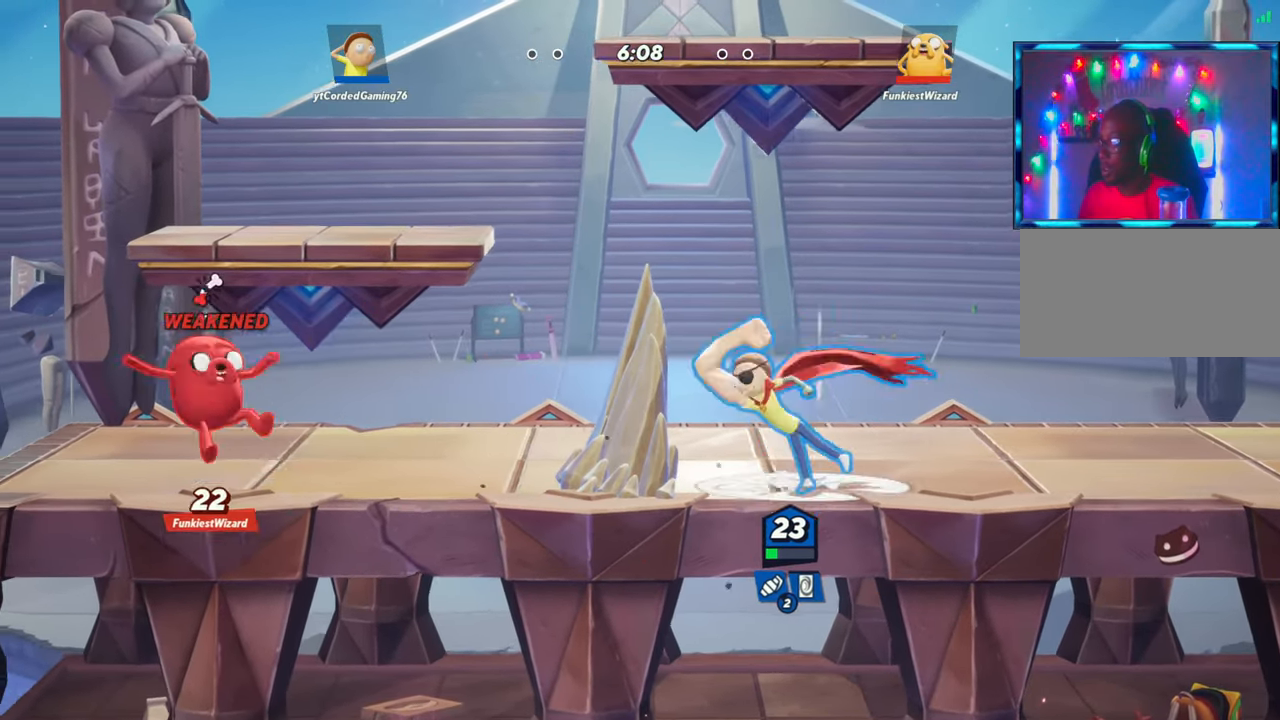
{"buttons": [], "left_stick": "right", "events": [[217, "R1", "down"], [317, "R1", "up"], [433, "left_stick", "right"]]}
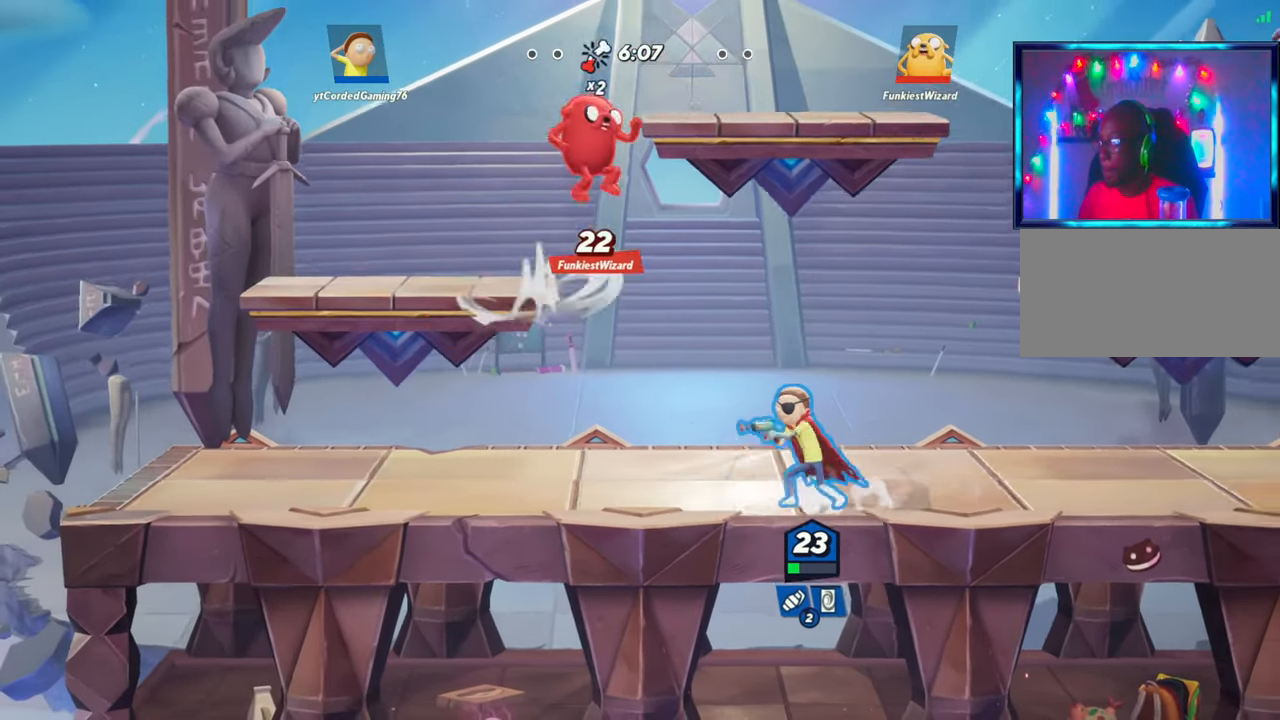
{"buttons": [], "left_stick": "down", "events": [[67, "L2", "down"], [117, "R2", "down"], [200, "L2", "up"], [217, "R2", "up"], [300, "R2", "down"], [333, "left_stick", "down"], [400, "R2", "up"]]}
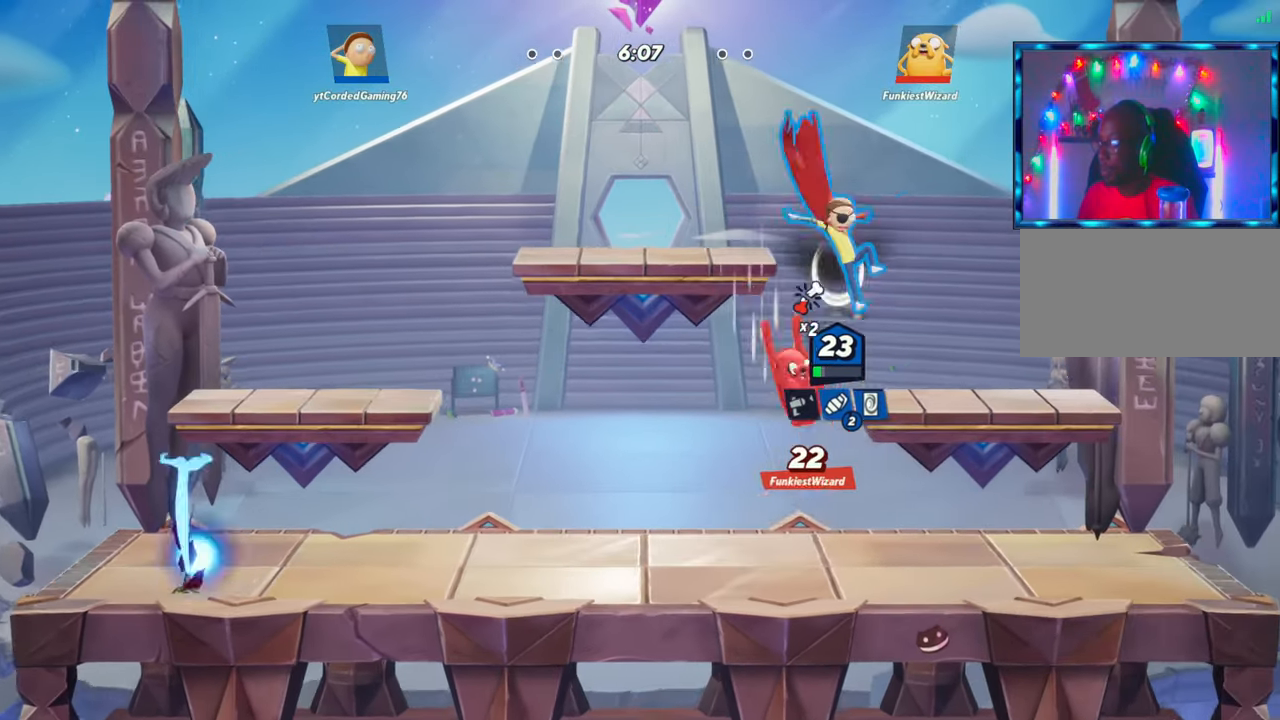
{"buttons": [], "left_stick": "center", "events": [[33, "R1", "down"], [233, "R1", "up"], [467, "left_stick", "center"]]}
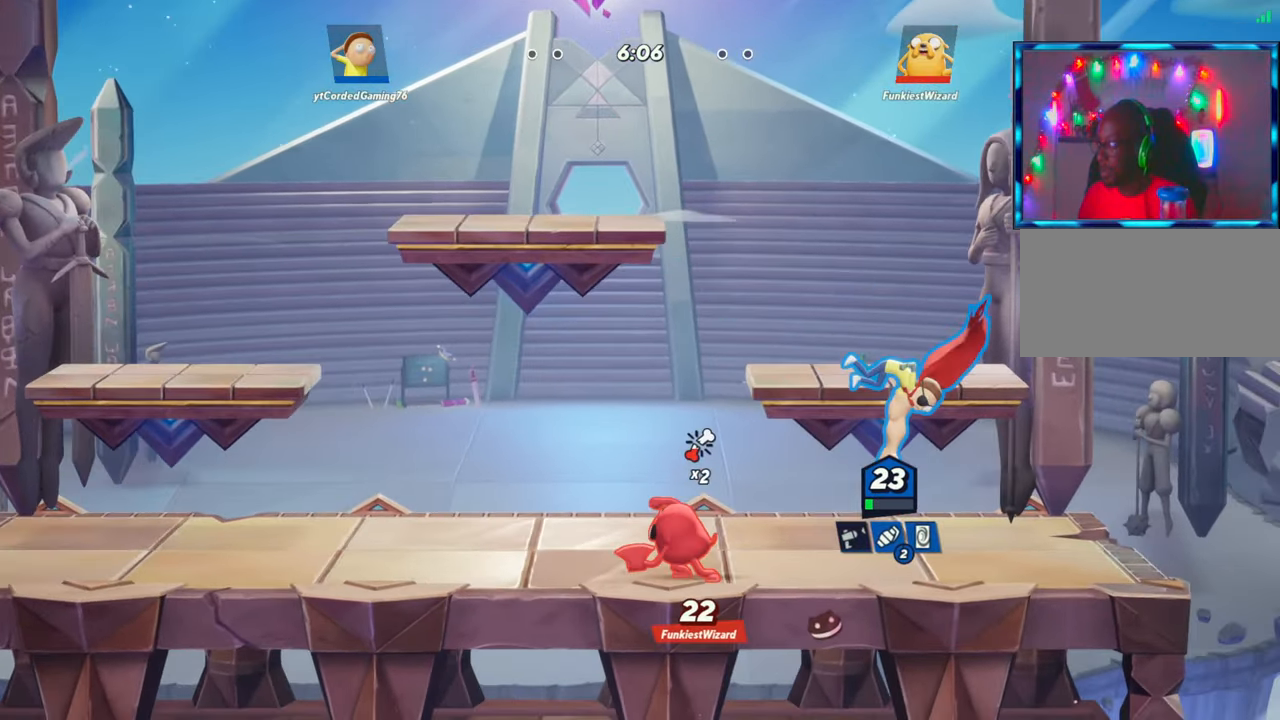
{"buttons": [], "left_stick": "left", "events": [[183, "left_stick", "left"]]}
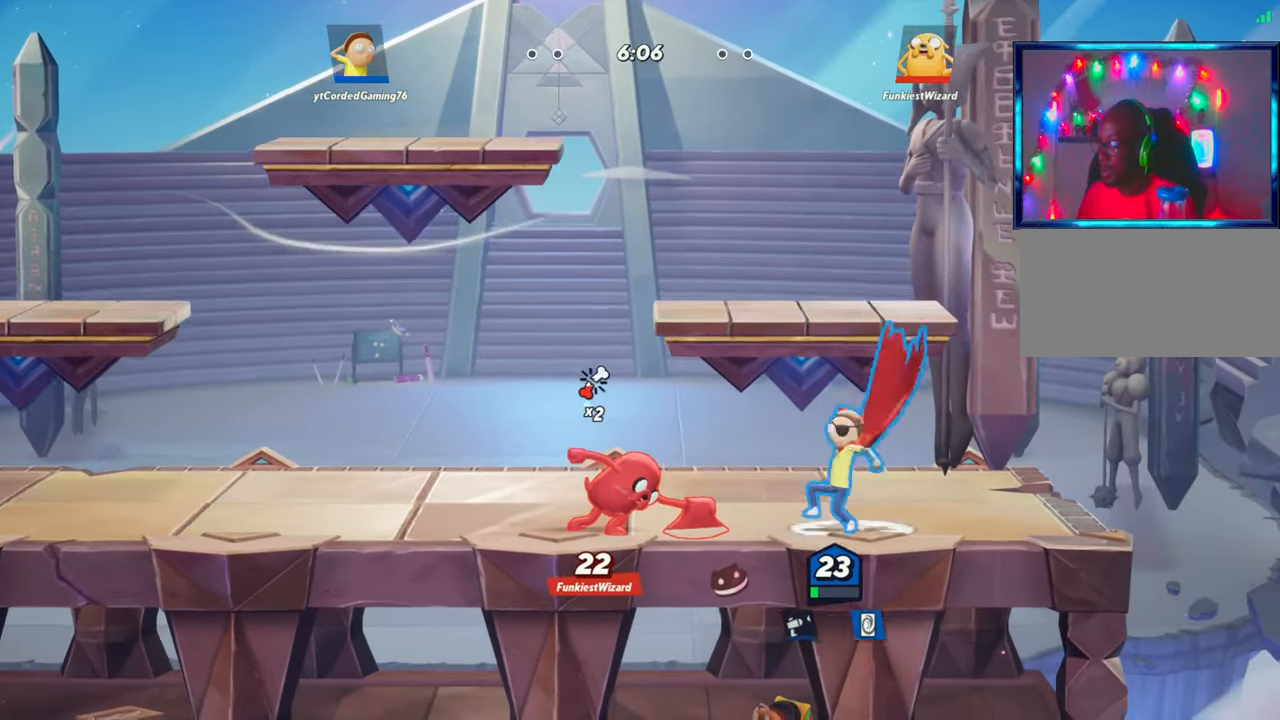
{"buttons": ["R1"], "left_stick": "left", "events": [[67, "R1", "down"], [183, "R1", "up"], [267, "R1", "down"], [333, "R1", "up"], [483, "R1", "down"]]}
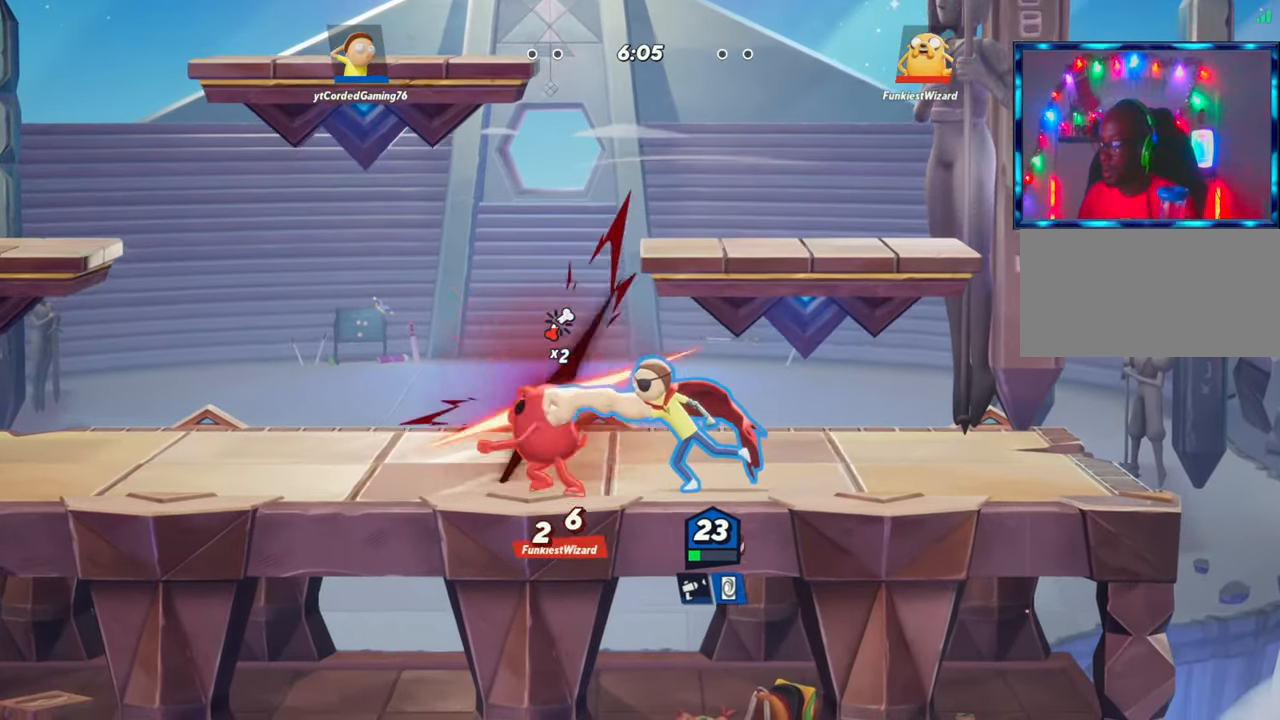
{"buttons": ["R1"], "left_stick": "left", "events": [[67, "R1", "up"], [233, "R1", "down"], [300, "R1", "up"], [367, "R1", "down"], [400, "R1", "up"], [483, "R1", "down"]]}
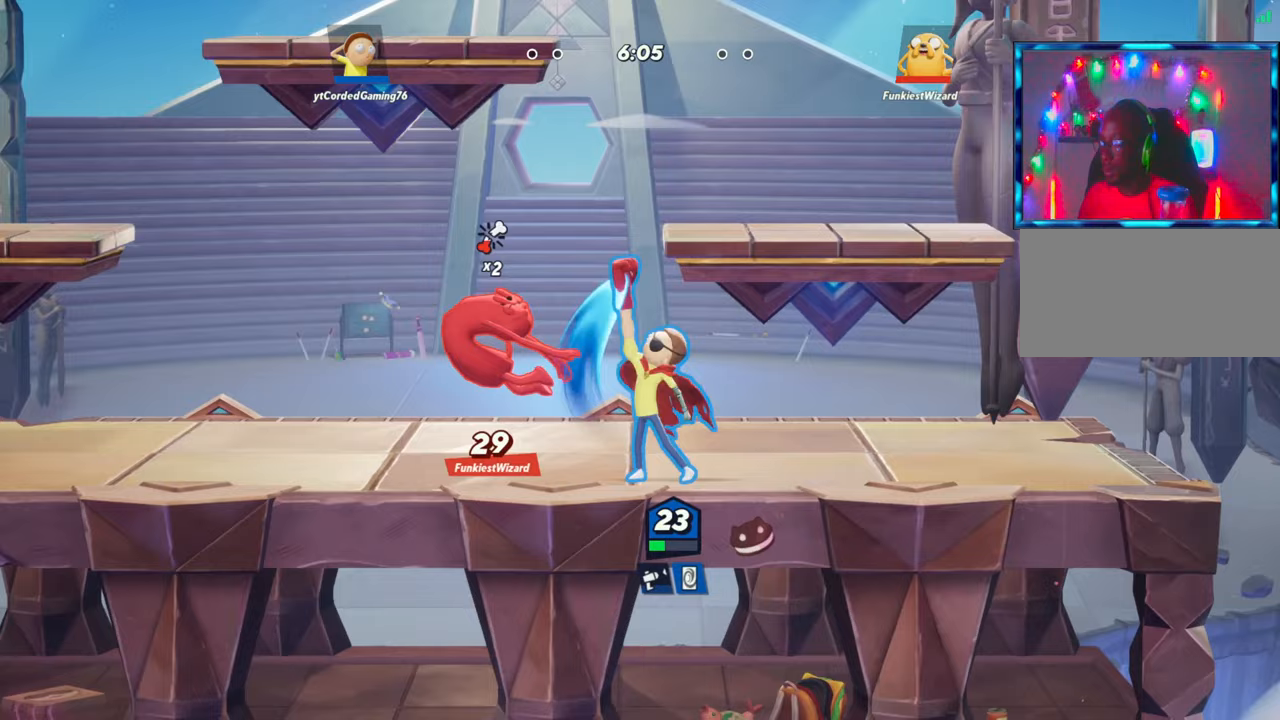
{"buttons": [], "left_stick": "center", "events": [[33, "R1", "up"], [100, "R1", "down"], [150, "R1", "up"], [217, "R1", "down"], [283, "R1", "up"], [333, "left_stick", "center"]]}
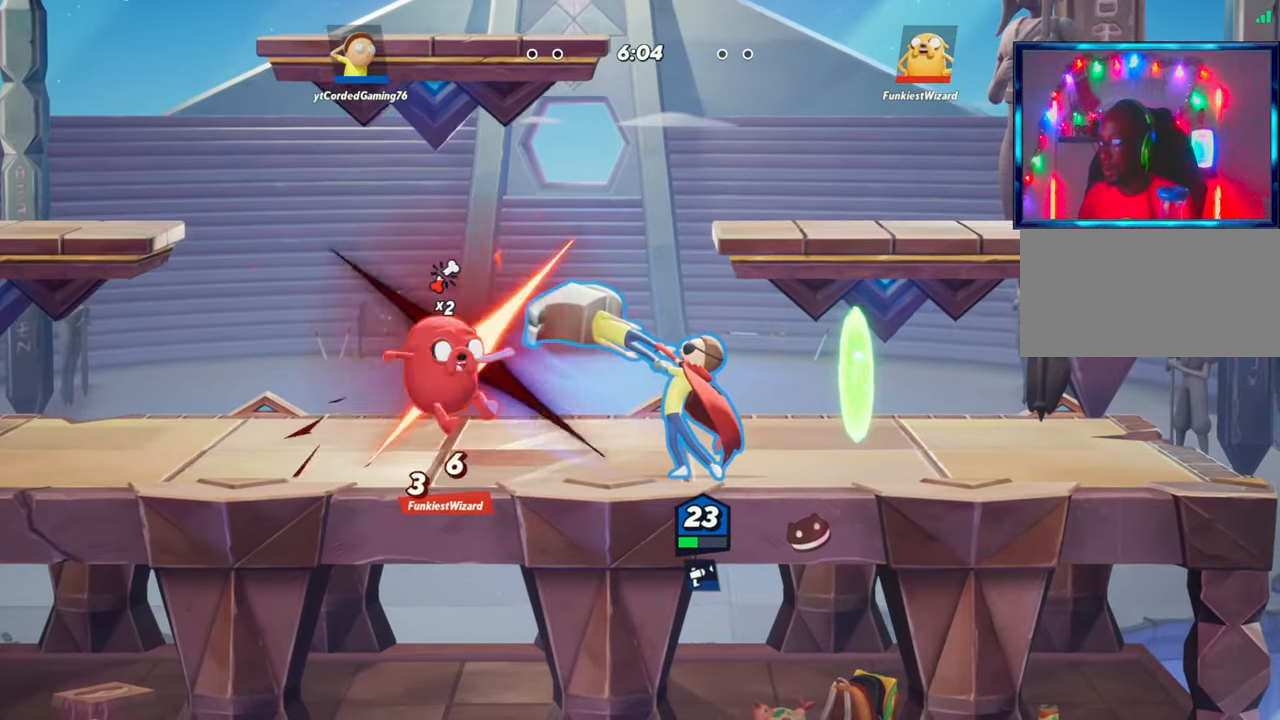
{"buttons": [], "left_stick": "center", "events": [[367, "L1", "down"], [467, "L1", "up"]]}
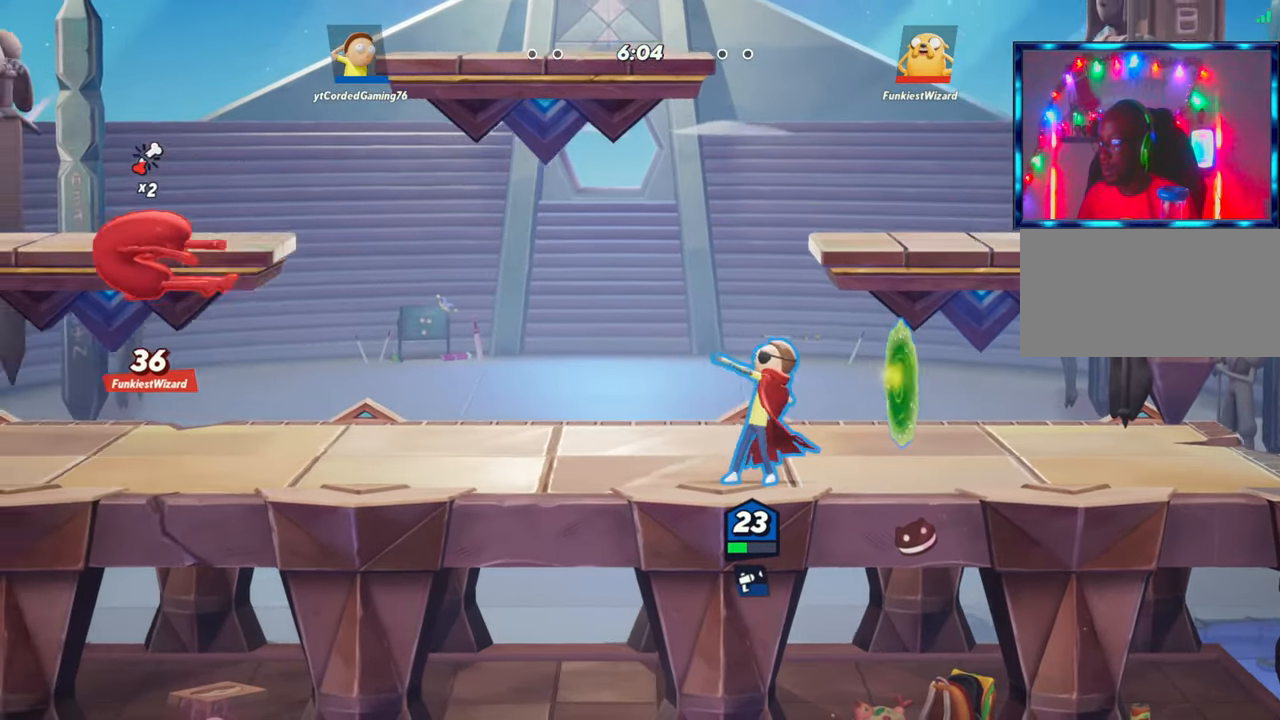
{"buttons": [], "left_stick": "left", "events": [[133, "left_stick", "left"], [333, "R1", "down"], [483, "R1", "up"]]}
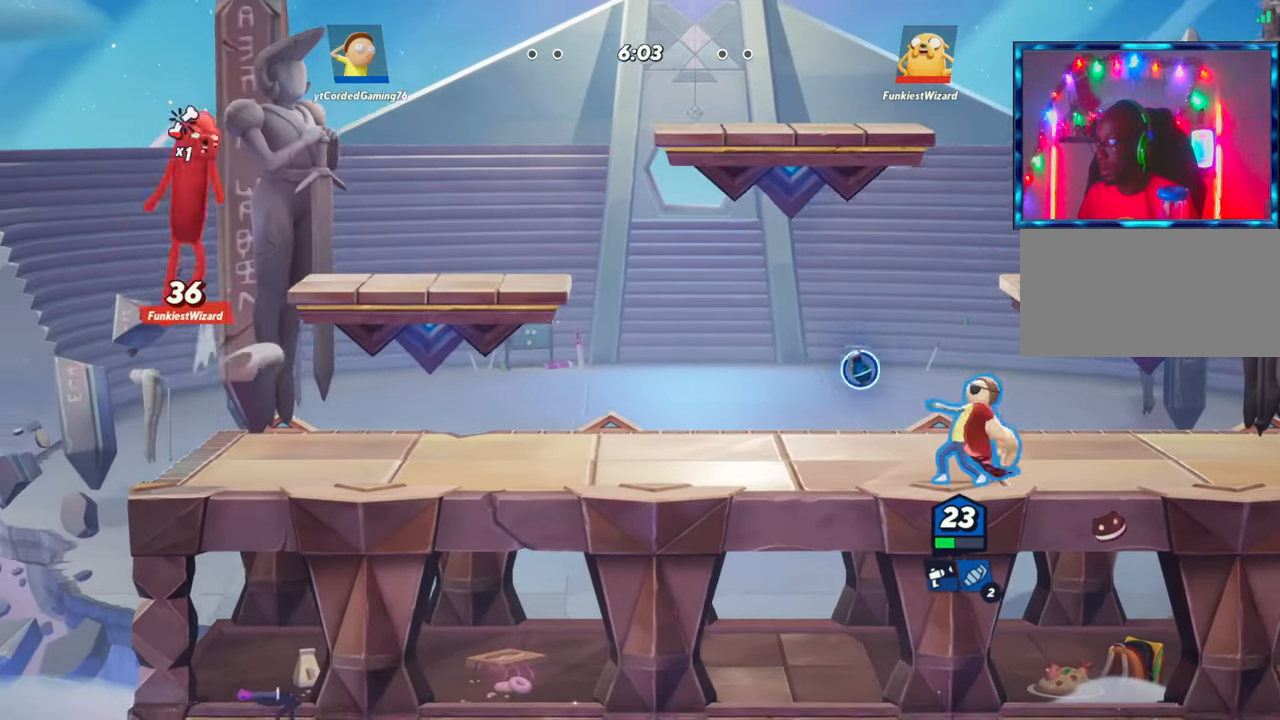
{"buttons": [], "left_stick": "center", "events": [[50, "left_stick", "center"], [300, "R1", "down"], [400, "R1", "up"]]}
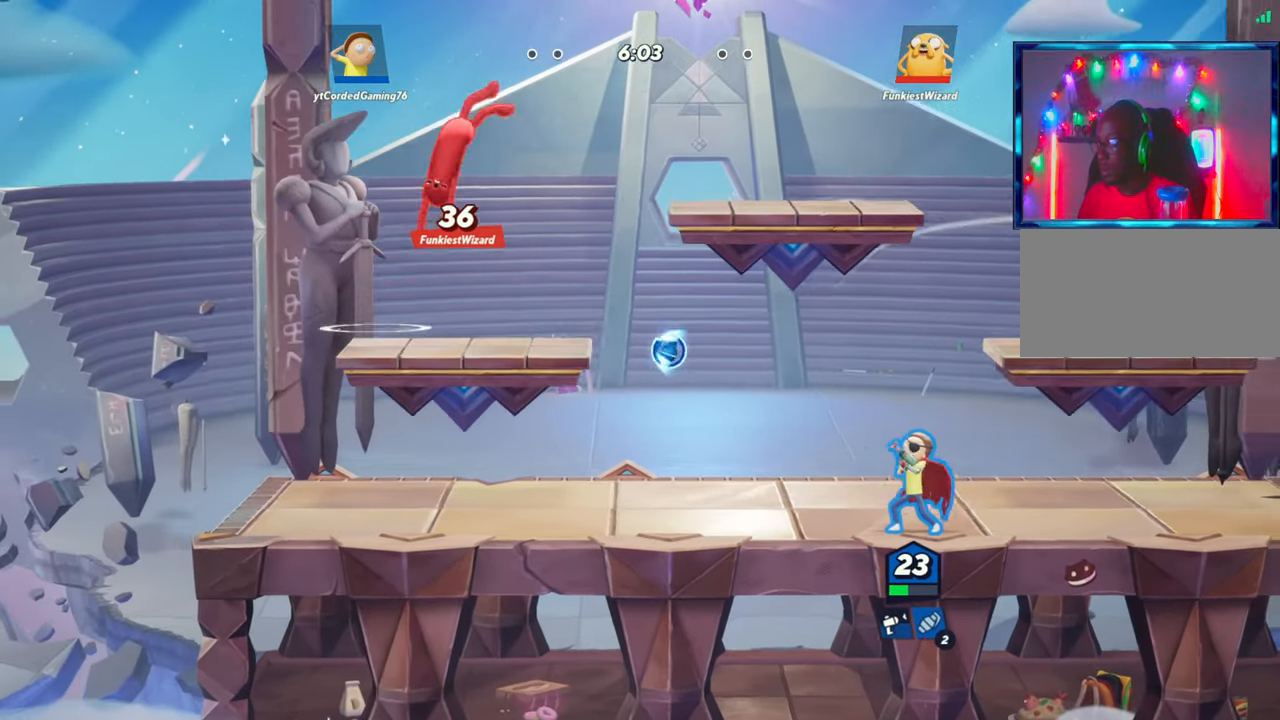
{"buttons": ["R1"], "left_stick": "right", "events": [[167, "left_stick", "left"], [217, "R2", "down"], [300, "R2", "up"], [350, "left_stick", "up"], [400, "R1", "down"], [500, "left_stick", "right"]]}
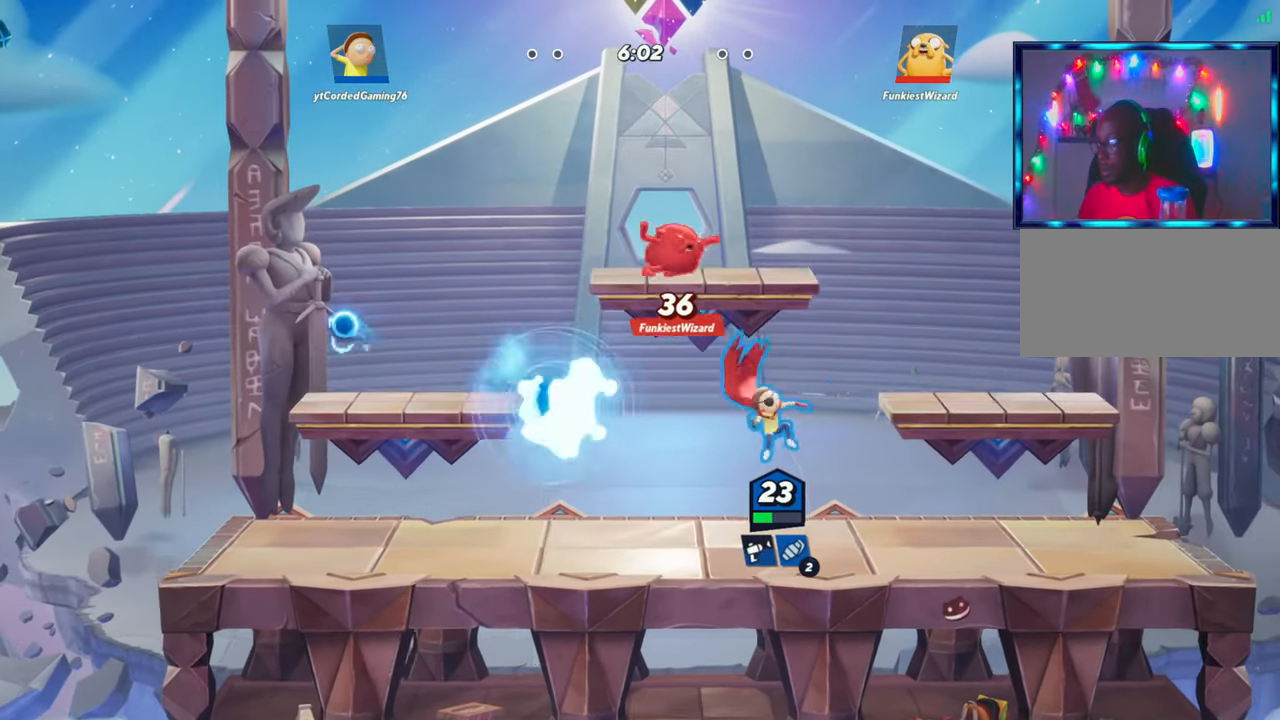
{"buttons": [], "left_stick": "left", "events": [[33, "R1", "up"], [300, "left_stick", "center"], [433, "left_stick", "left"]]}
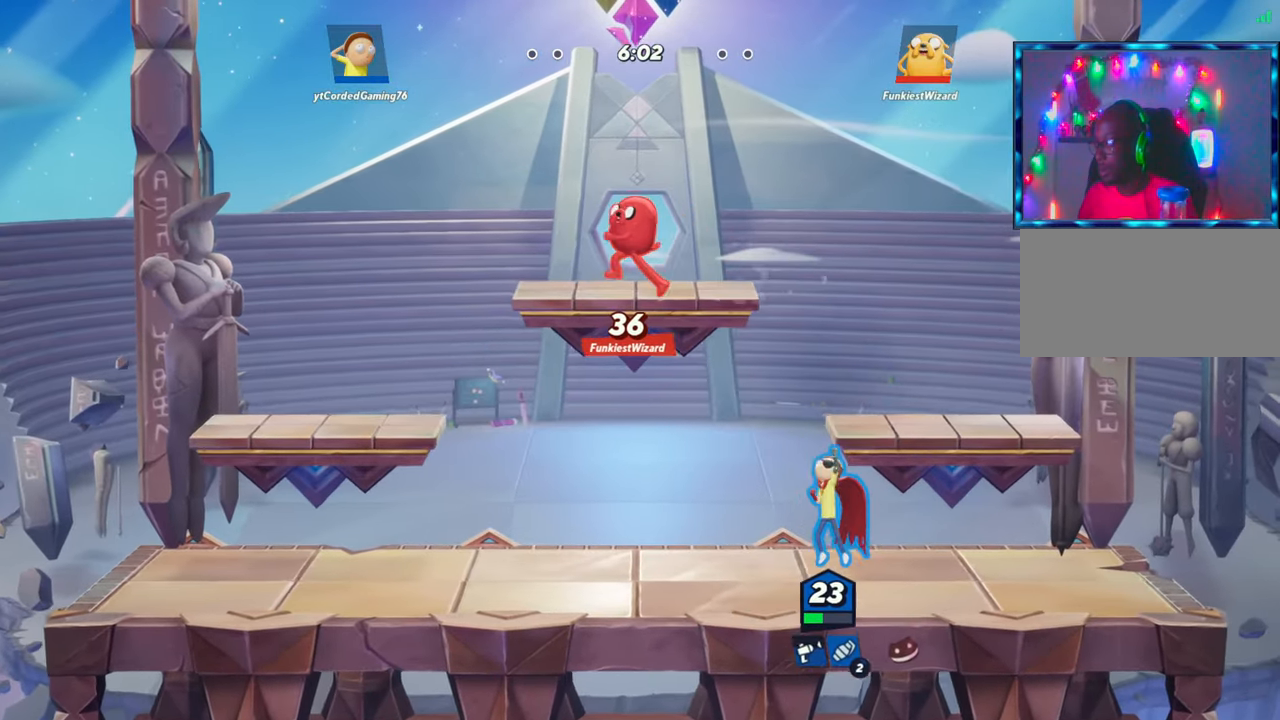
{"buttons": ["R2"], "left_stick": "right", "events": [[167, "L2", "down"], [250, "R2", "down"], [283, "L2", "up"], [350, "R2", "up"], [383, "left_stick", "right"], [500, "R2", "down"]]}
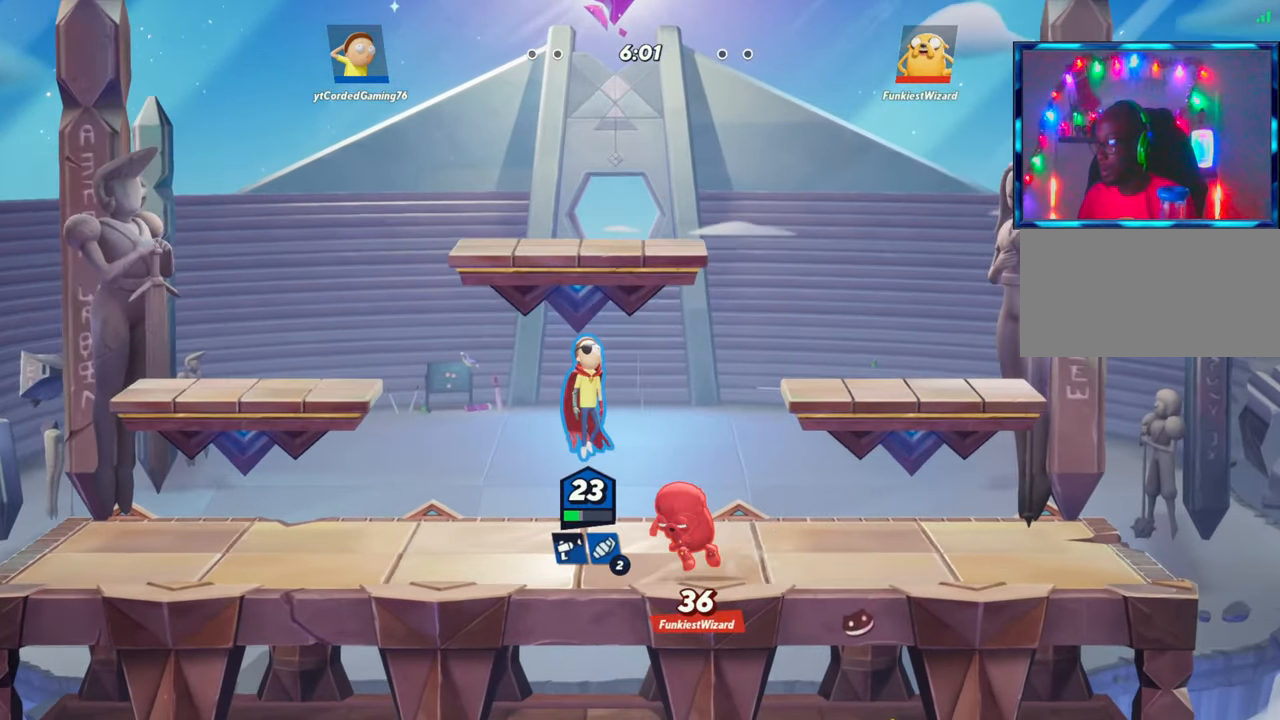
{"buttons": [], "left_stick": "down", "events": [[33, "left_stick", "down-right"], [133, "R2", "up"], [133, "left_stick", "down"], [150, "R1", "down"], [433, "R1", "up"]]}
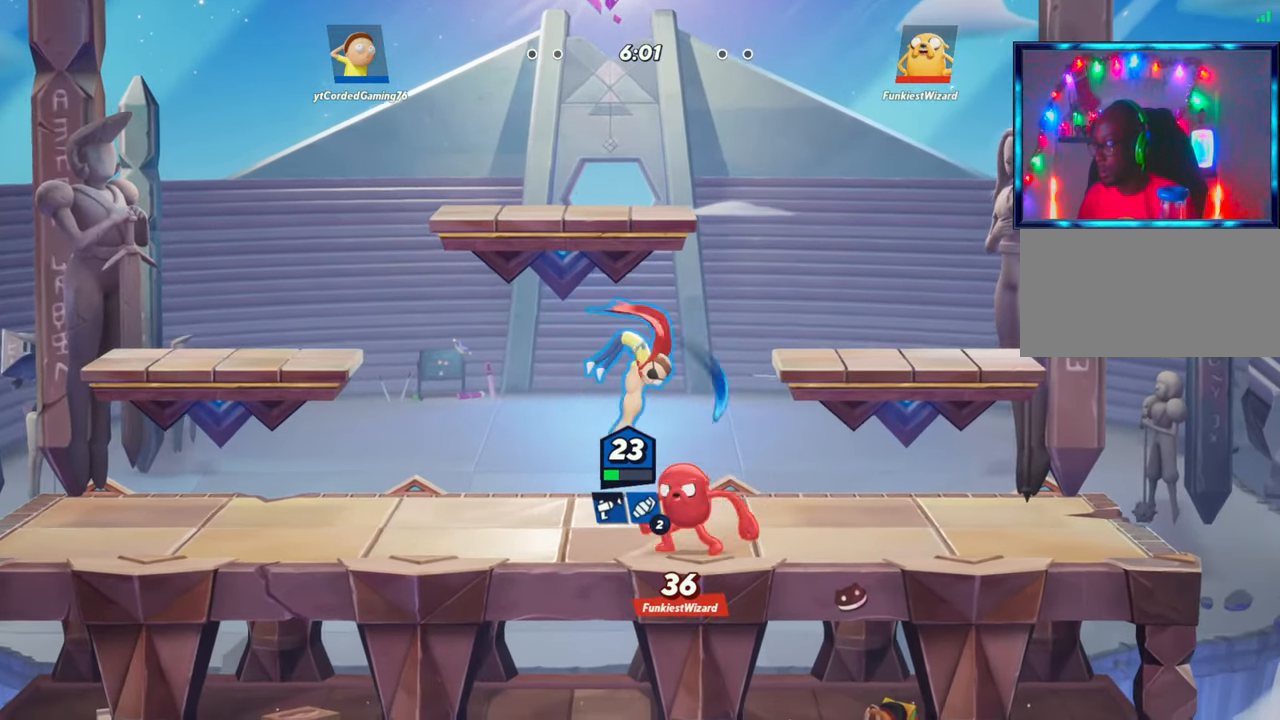
{"buttons": ["R1"], "left_stick": "up", "events": [[83, "left_stick", "center"], [217, "left_stick", "up"], [400, "R1", "down"]]}
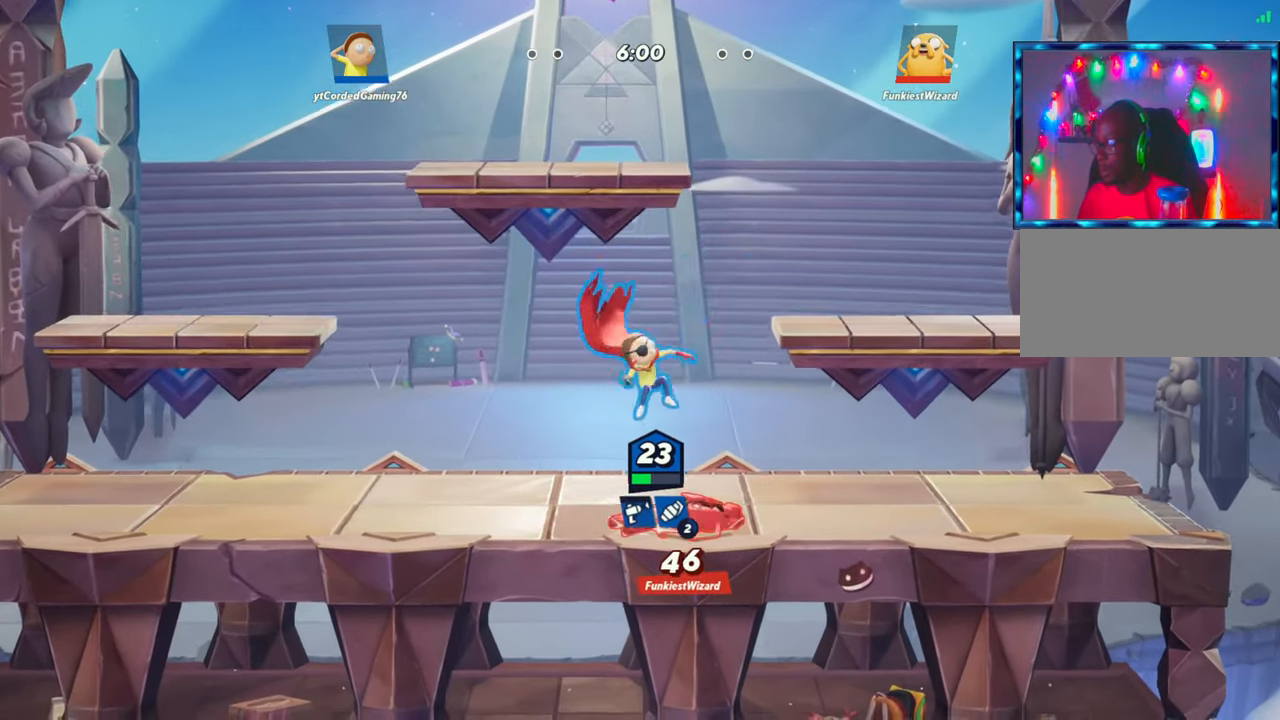
{"buttons": [], "left_stick": "center", "events": [[50, "R1", "up"], [83, "left_stick", "left"], [150, "left_stick", "down"], [250, "left_stick", "center"]]}
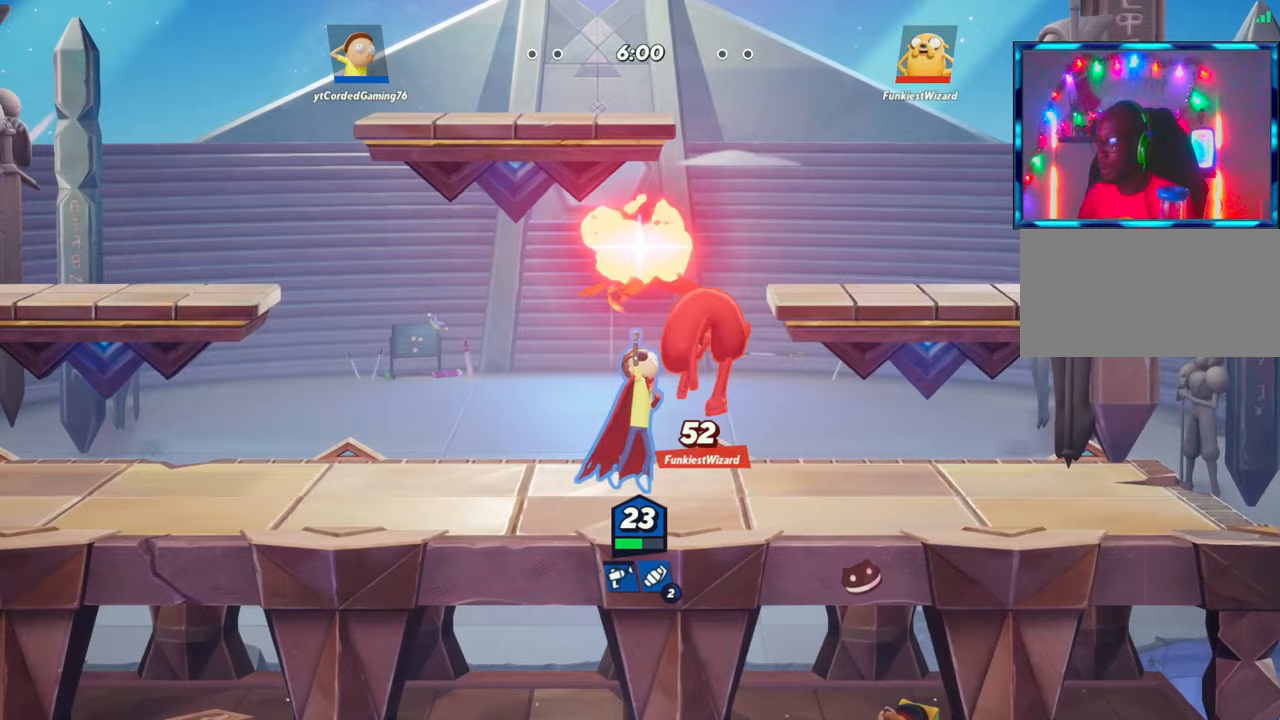
{"buttons": [], "left_stick": "up", "events": [[100, "L1", "down"], [200, "L1", "up"], [433, "left_stick", "up"]]}
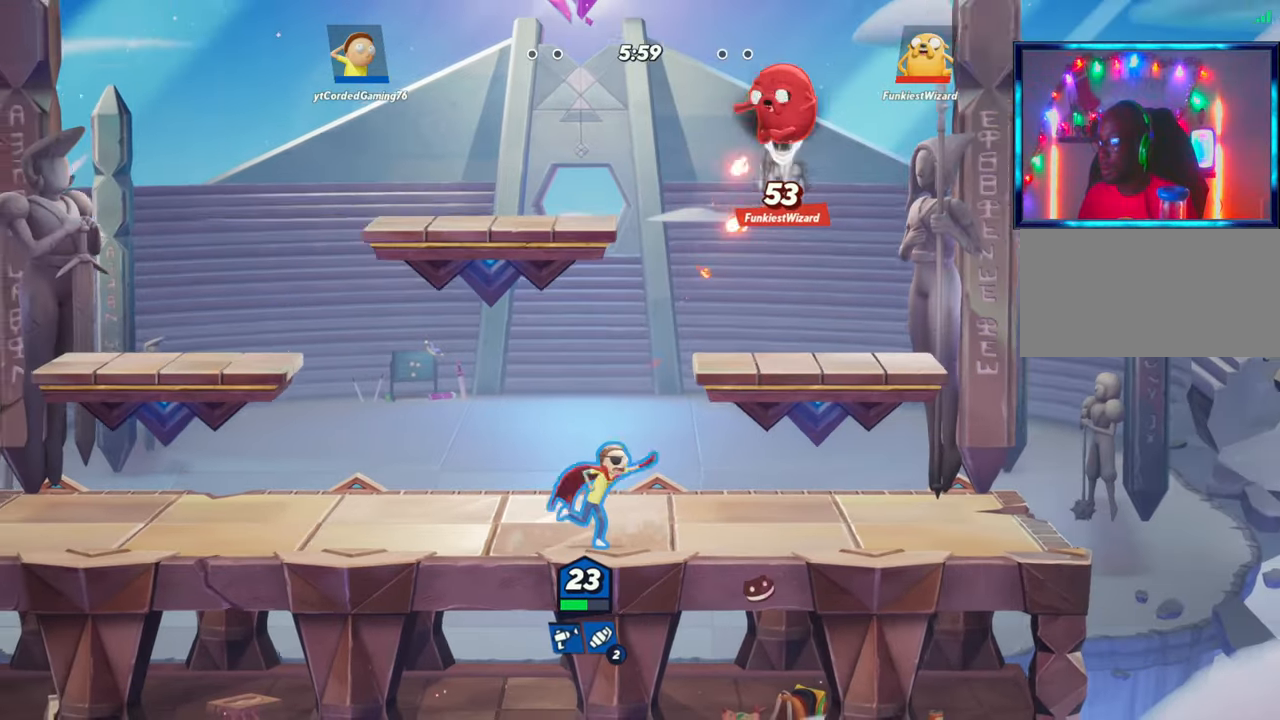
{"buttons": [], "left_stick": "up", "events": [[233, "R1", "down"], [383, "R1", "up"]]}
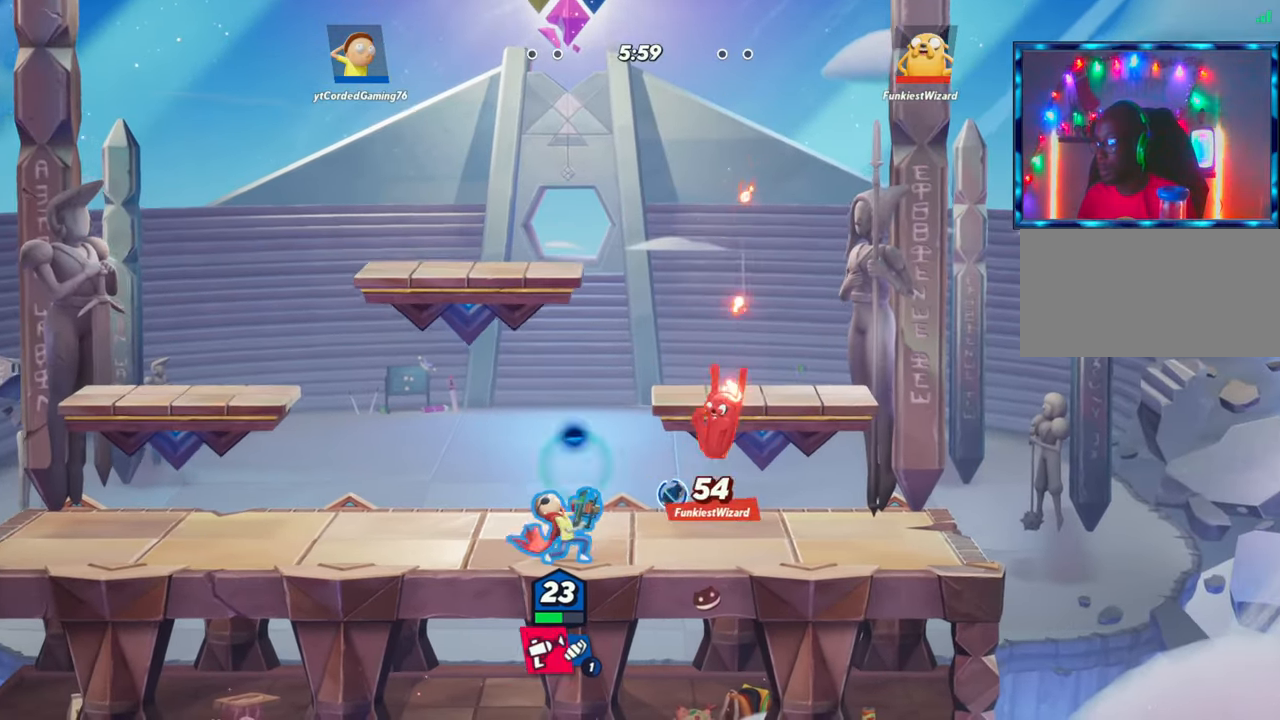
{"buttons": ["R2"], "left_stick": "right", "events": [[100, "left_stick", "center"], [150, "left_stick", "left"], [167, "L2", "down"], [233, "R2", "down"], [317, "R2", "up"], [383, "L2", "up"], [400, "R2", "down"], [400, "left_stick", "right"]]}
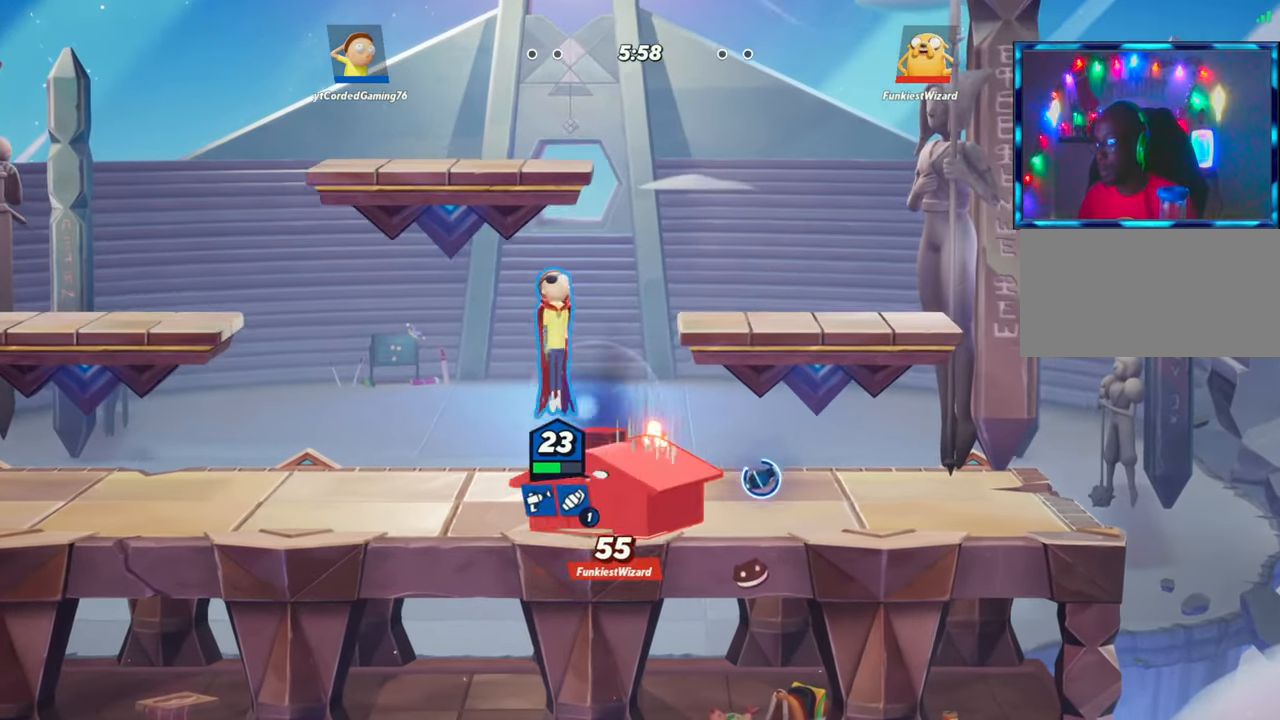
{"buttons": [], "left_stick": "center", "events": [[17, "R2", "up"], [83, "left_stick", "down"], [117, "R1", "down"], [250, "R1", "up"], [367, "left_stick", "center"]]}